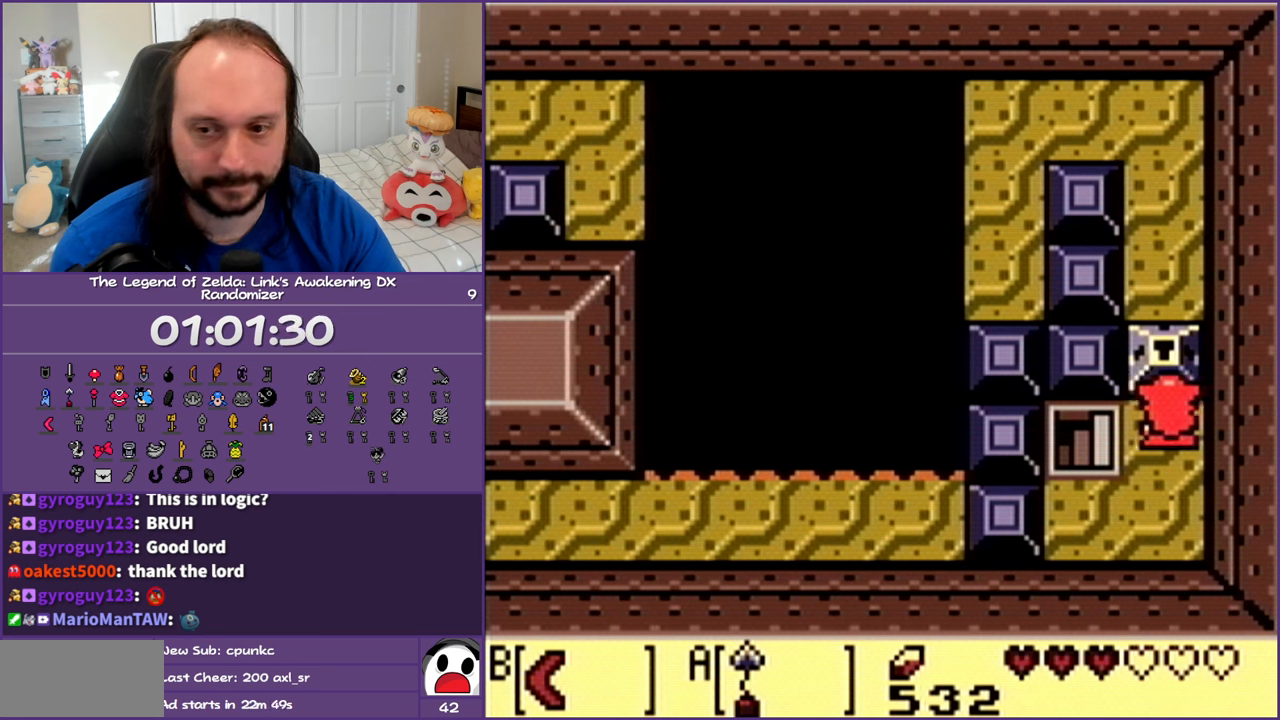
Gameplay with a controller (Nintendo layout); each line is a JSON object with the inputs held at the frame after it. "events" lists button and stick changes between this image and that frame as [ms after this image, input, new state], when the widget could be followed in between. Not read: L3 R3.
{"buttons": [], "events": []}
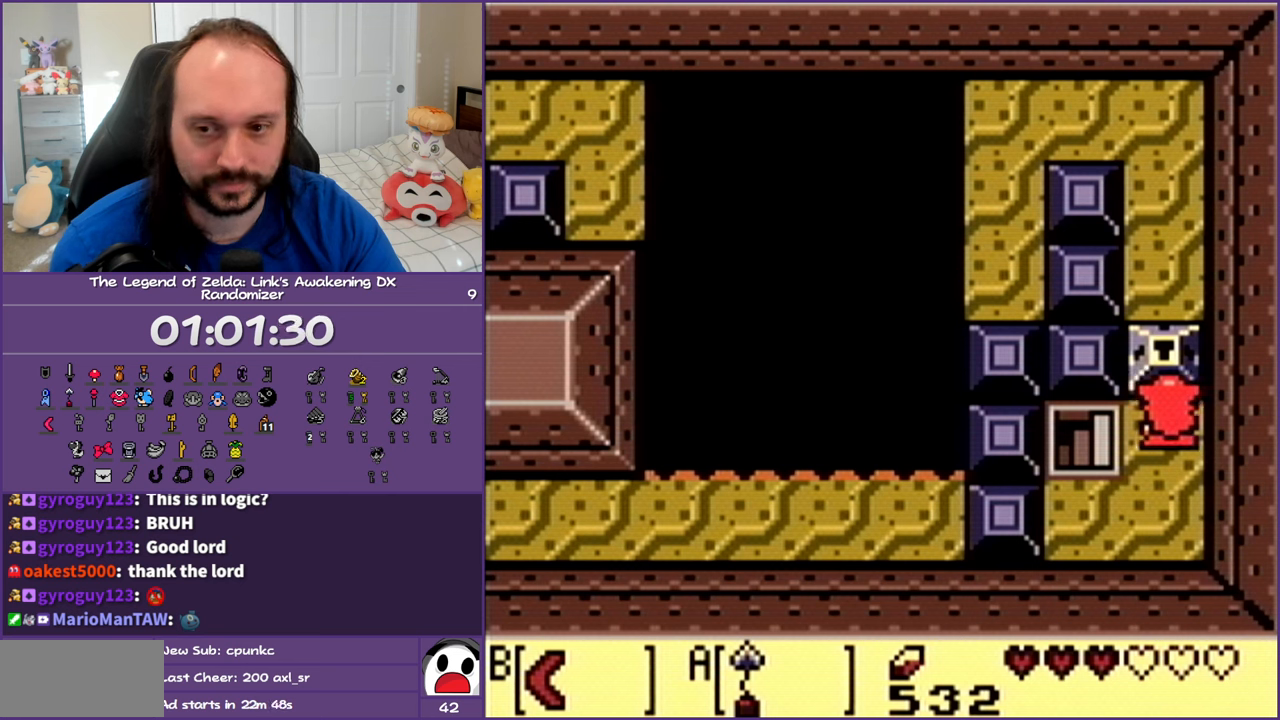
{"buttons": [], "events": []}
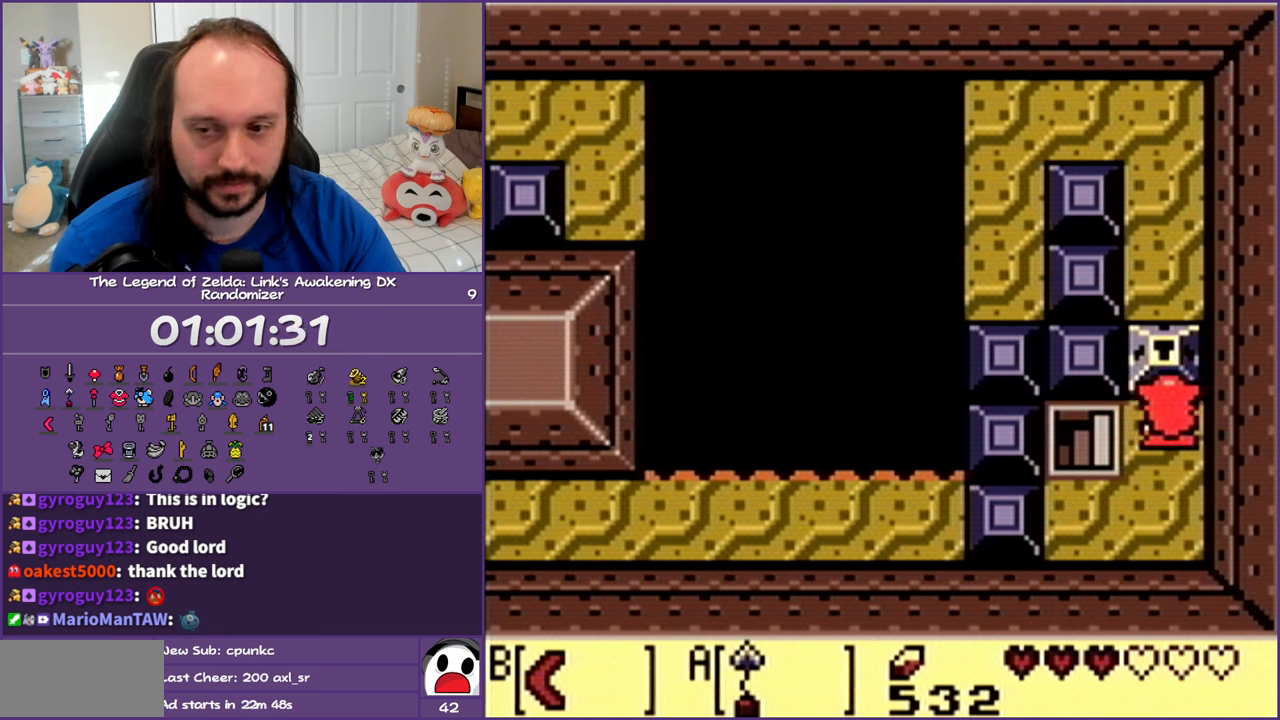
{"buttons": [], "events": []}
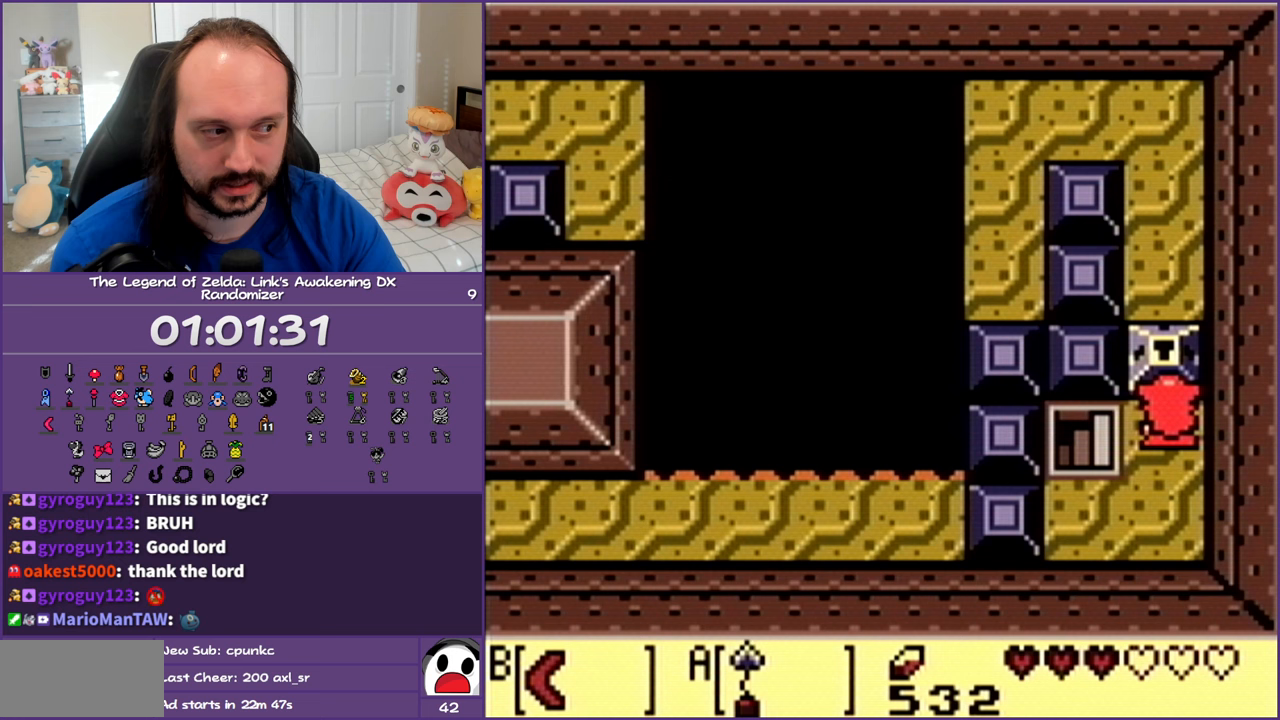
{"buttons": ["DPAD_LEFT"], "events": [[467, "DPAD_LEFT", "down"]]}
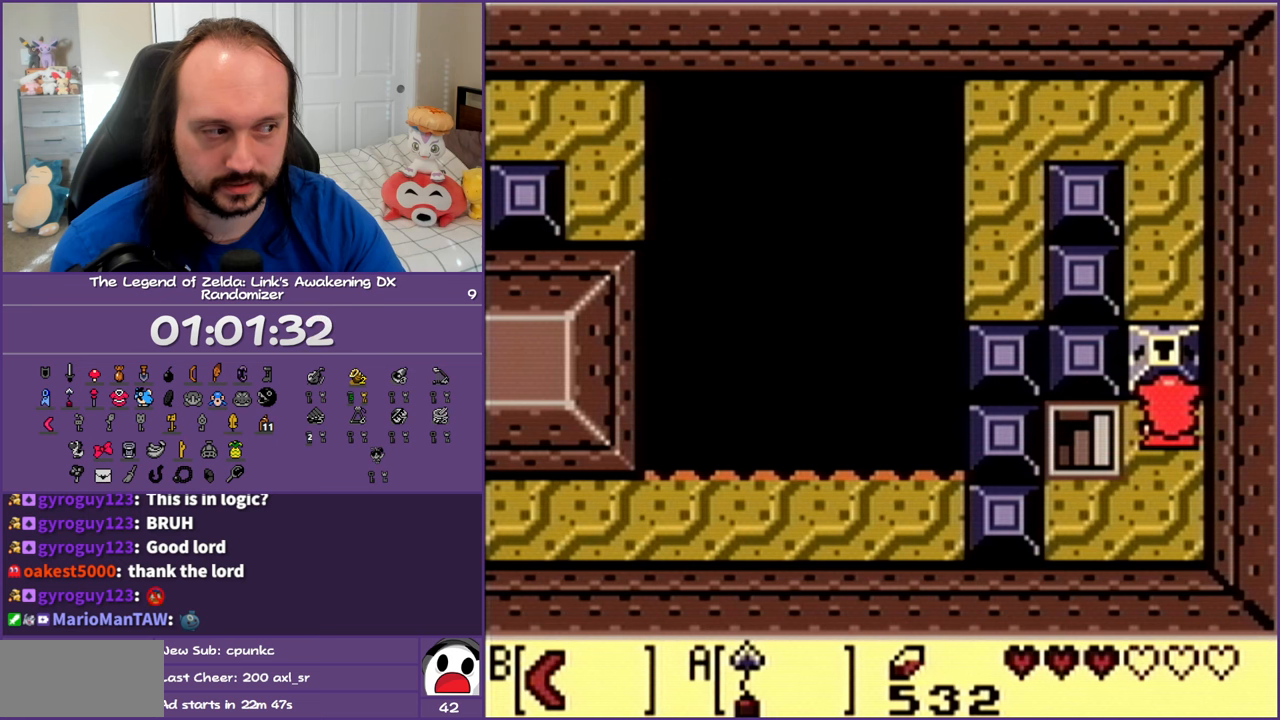
{"buttons": [], "events": [[383, "DPAD_LEFT", "up"]]}
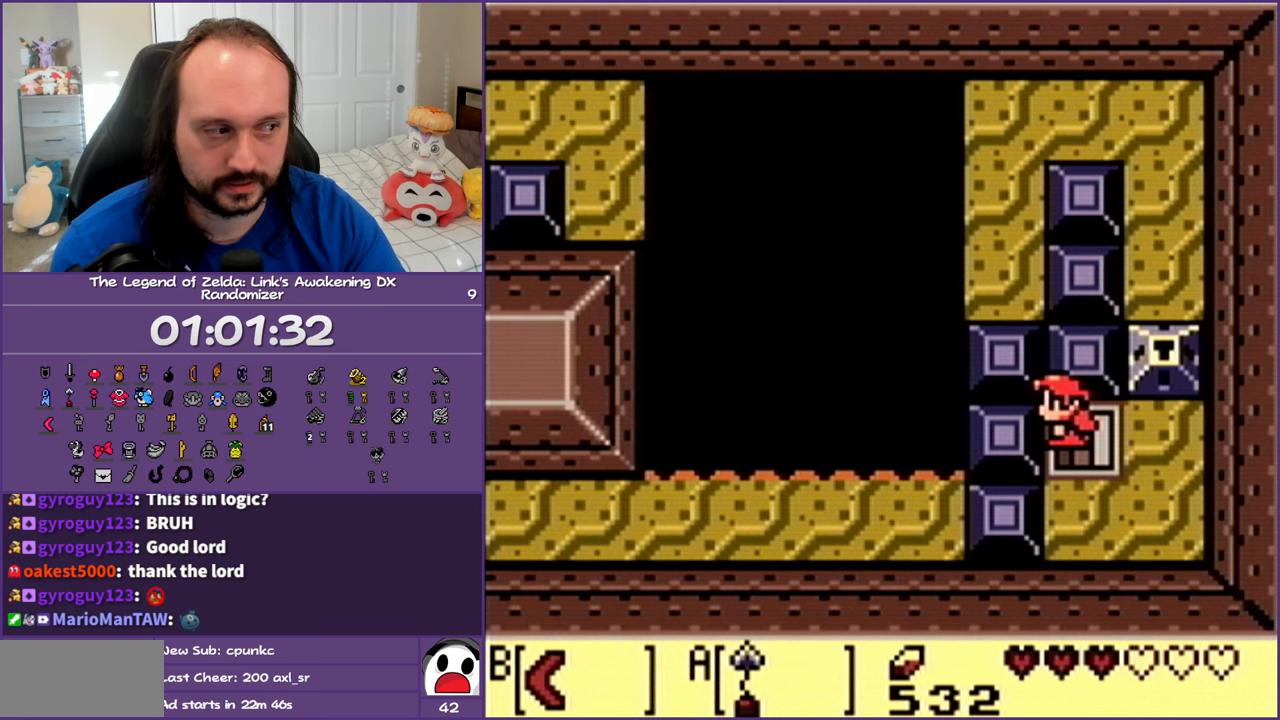
{"buttons": [], "events": [[183, "DPAD_DOWN", "down"], [300, "DPAD_DOWN", "up"]]}
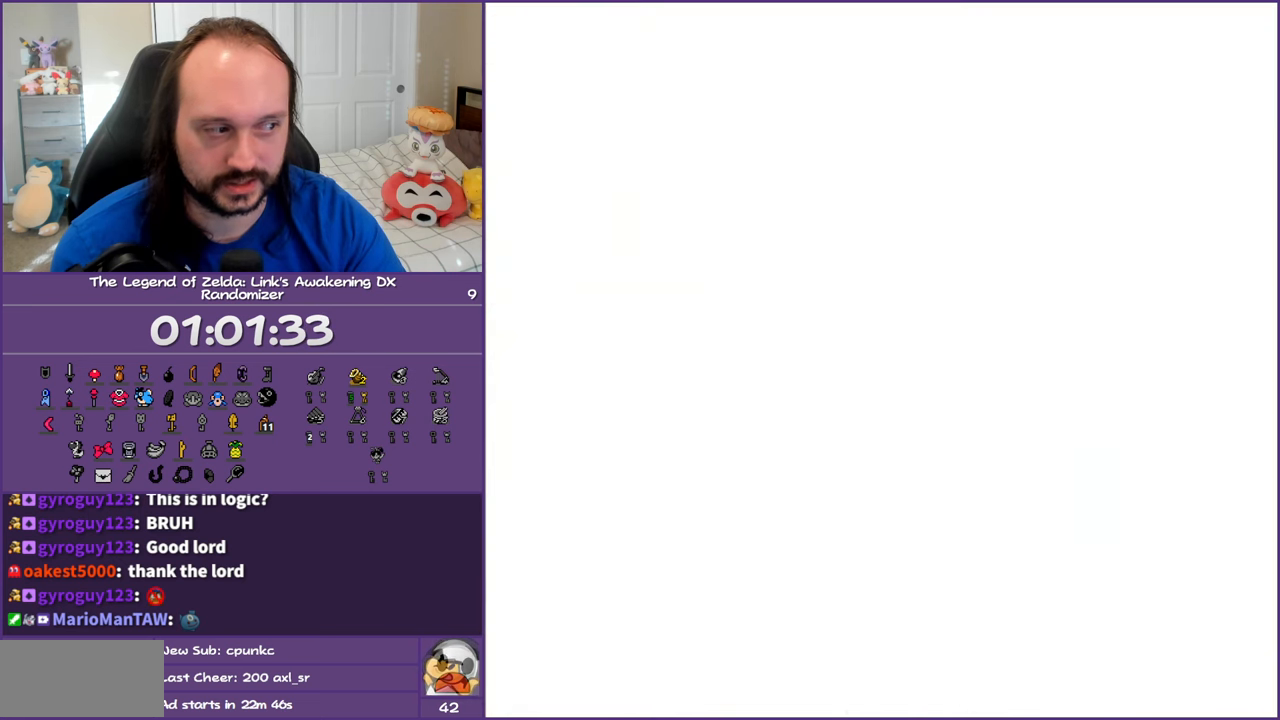
{"buttons": [], "events": []}
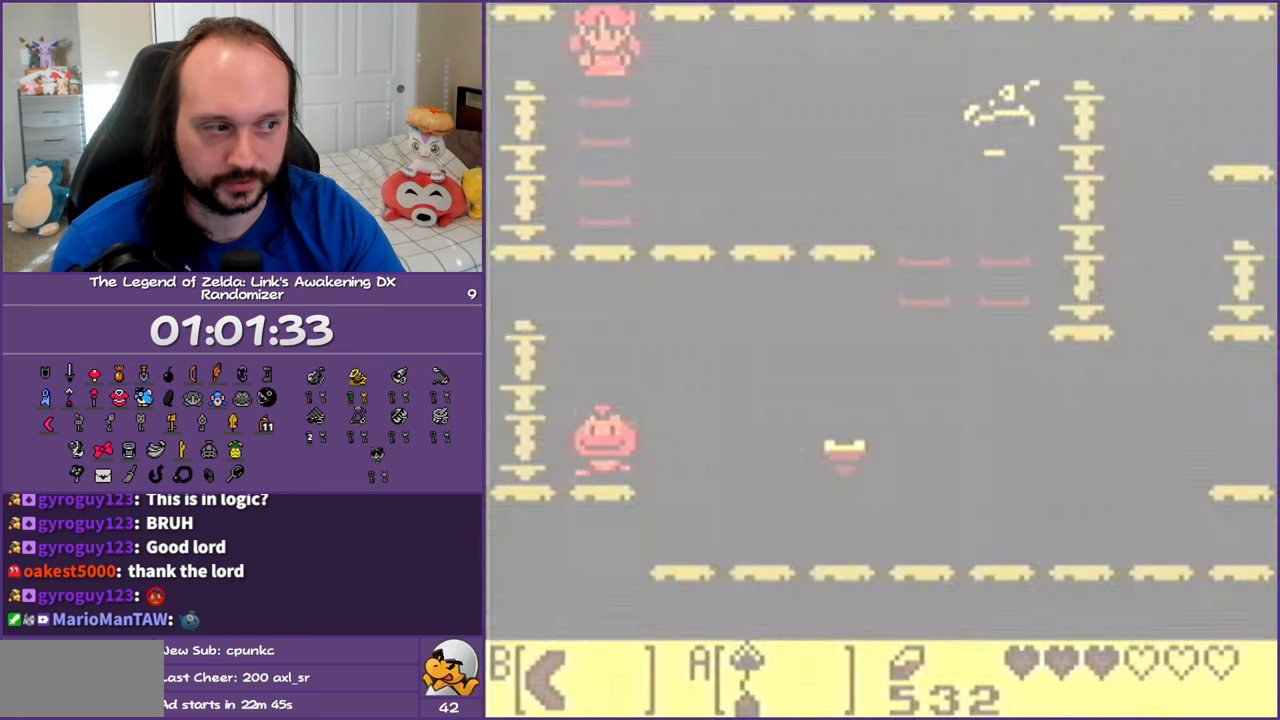
{"buttons": [], "events": []}
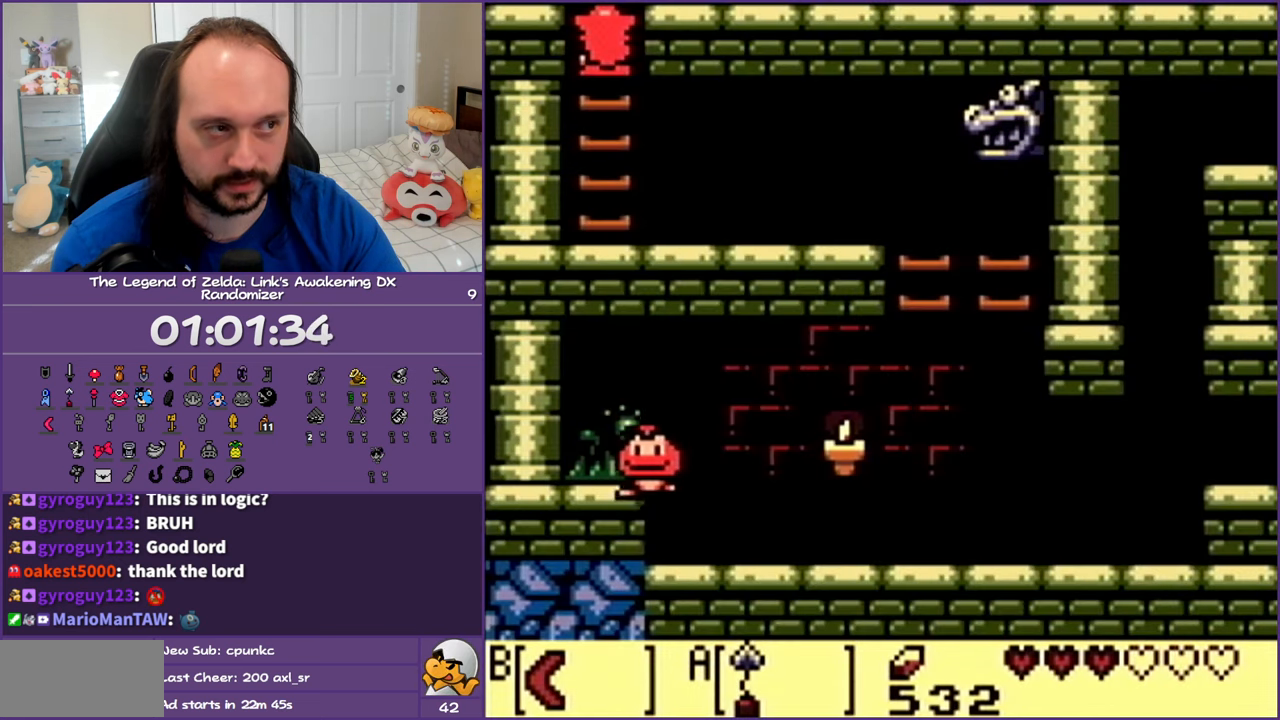
{"buttons": [], "events": [[83, "DPAD_UP", "down"], [450, "DPAD_UP", "up"]]}
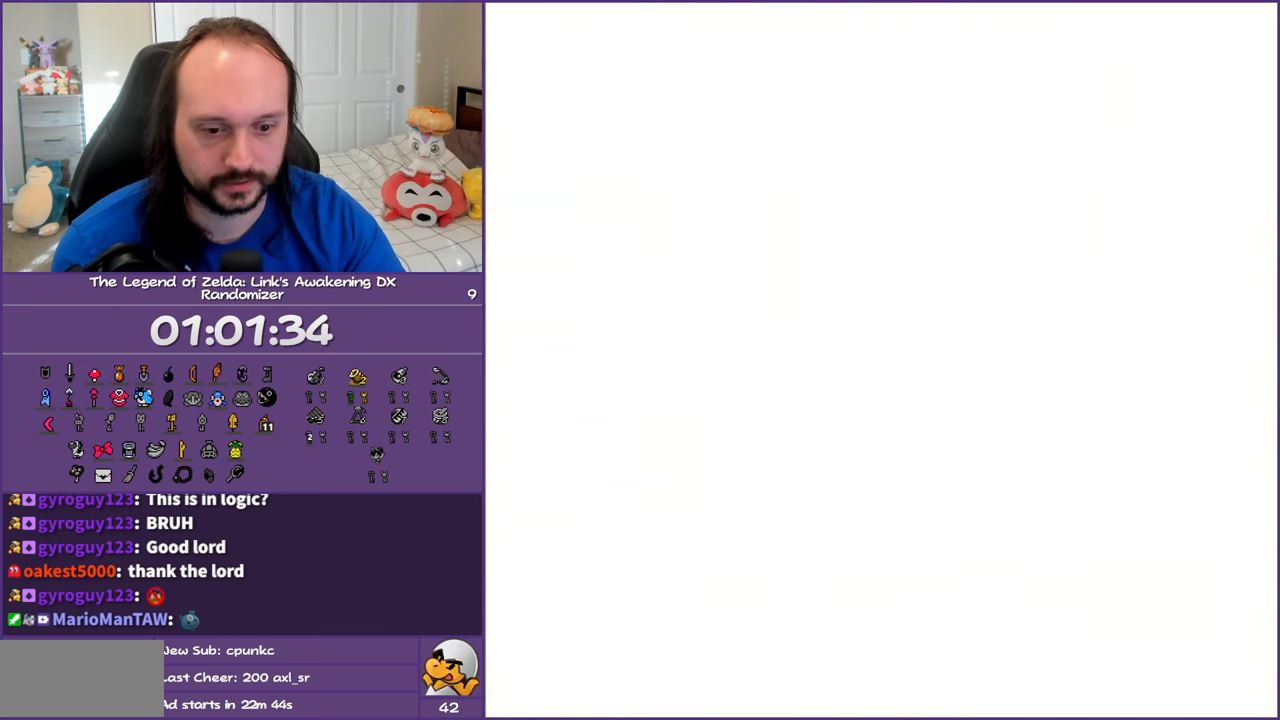
{"buttons": [], "events": []}
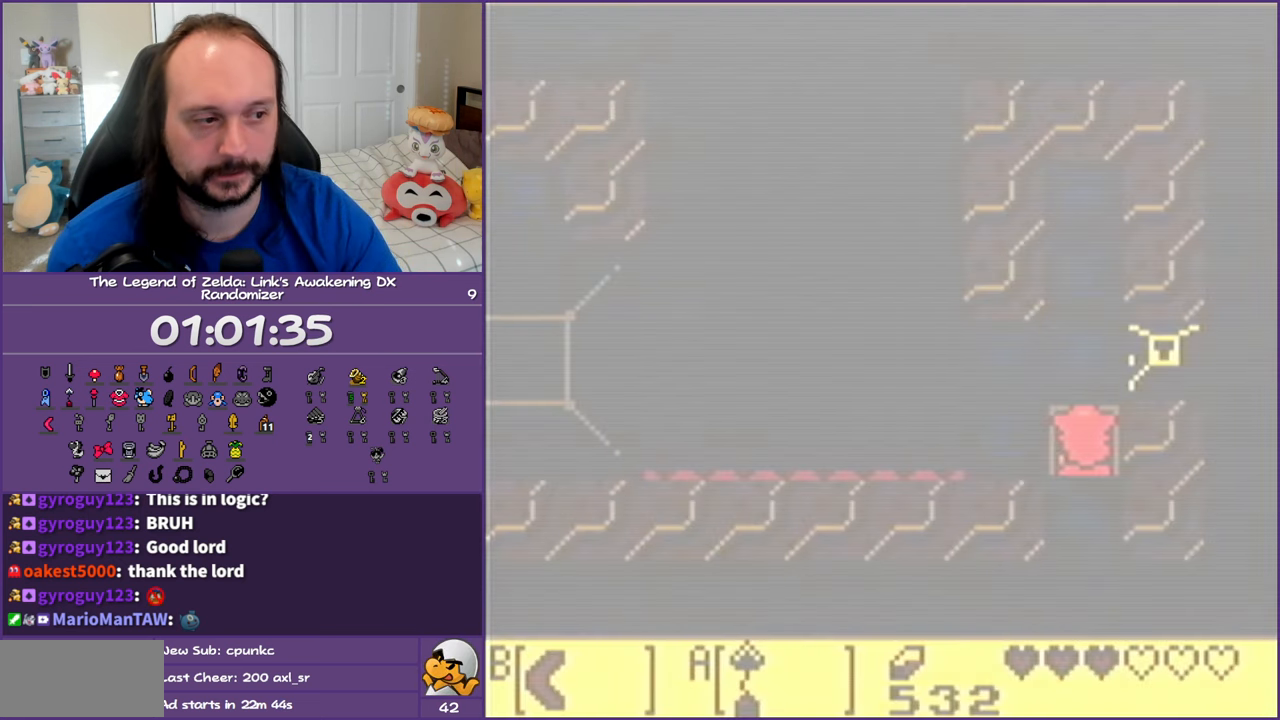
{"buttons": [], "events": []}
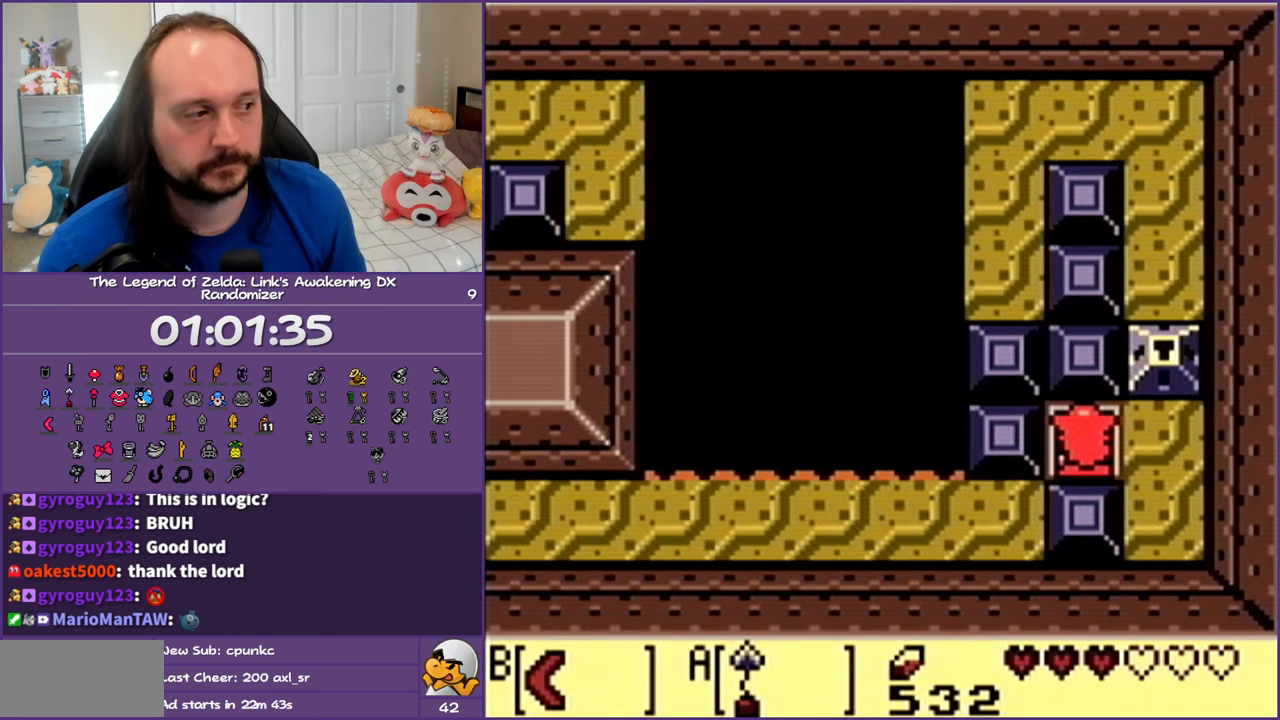
{"buttons": [], "events": []}
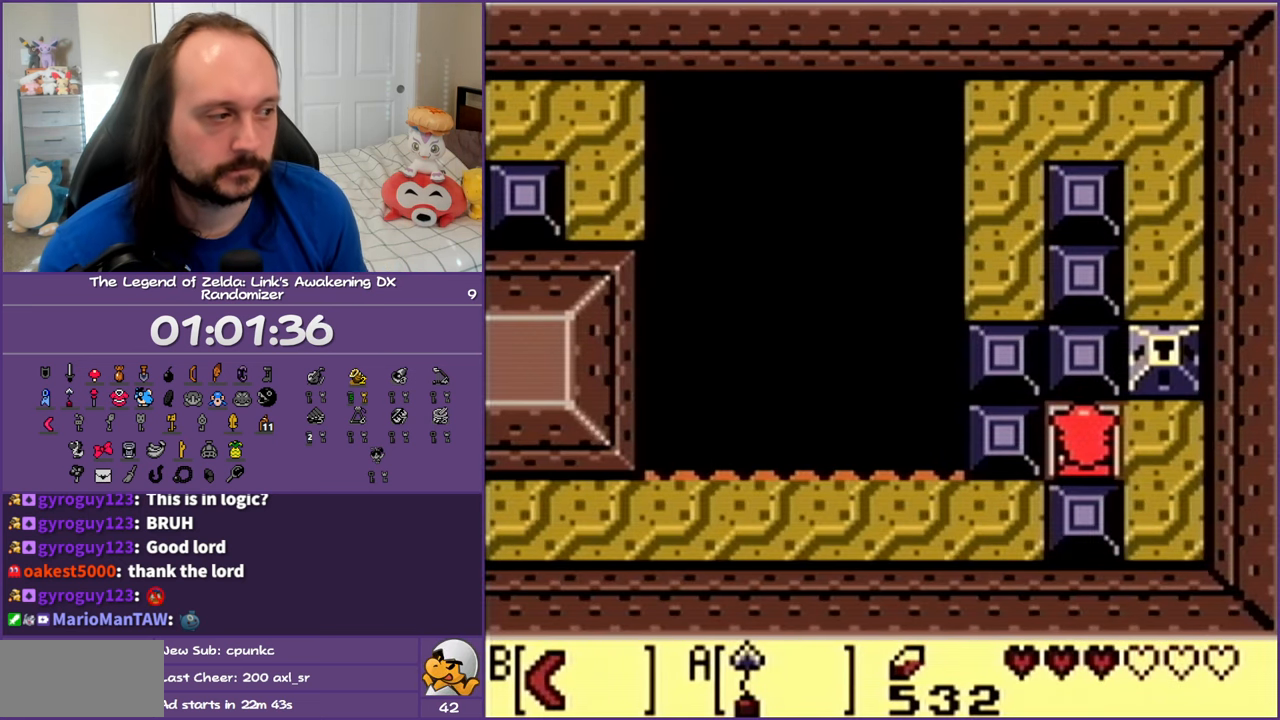
{"buttons": ["DPAD_LEFT"], "events": [[300, "DPAD_LEFT", "down"]]}
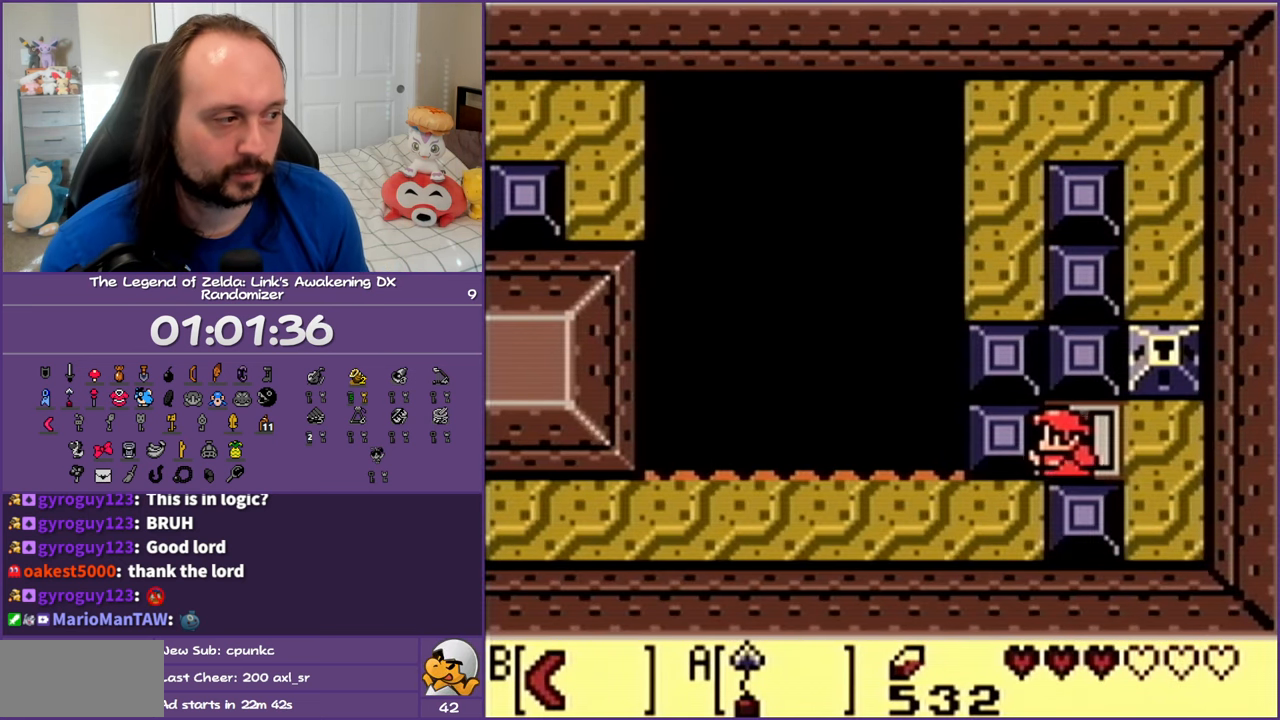
{"buttons": ["DPAD_LEFT"], "events": []}
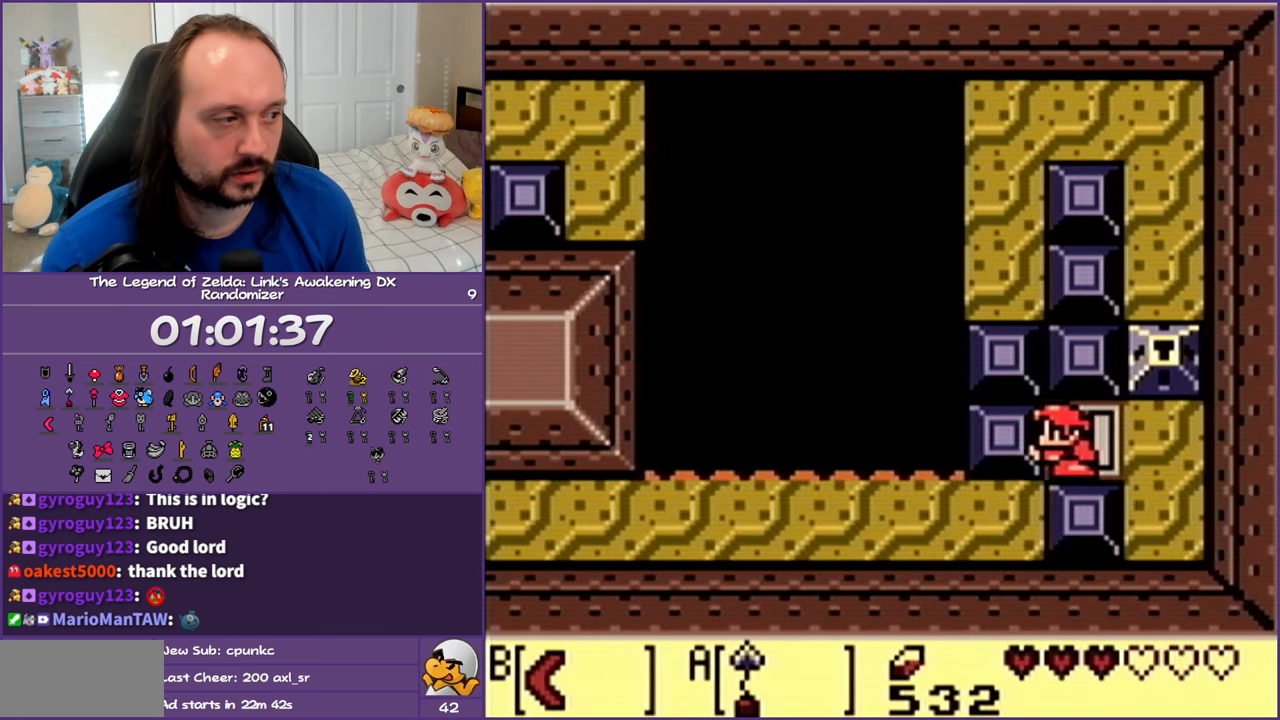
{"buttons": ["DPAD_LEFT"], "events": []}
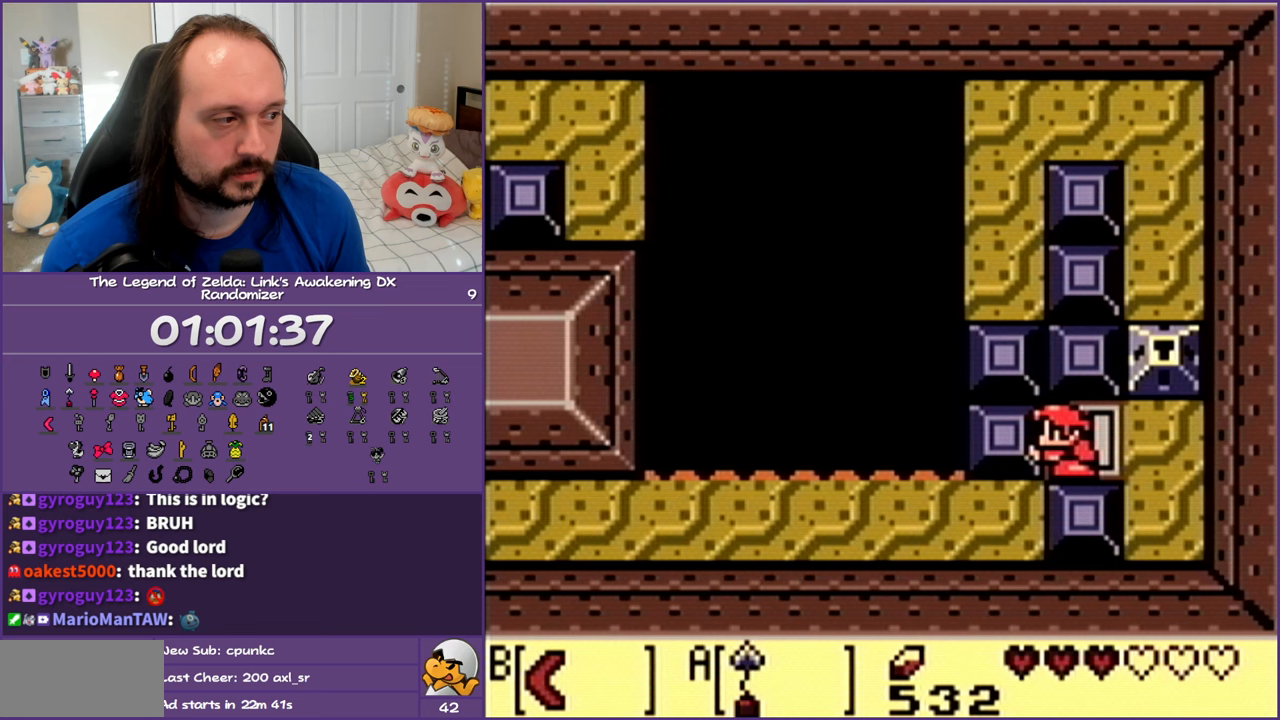
{"buttons": ["DPAD_LEFT"], "events": []}
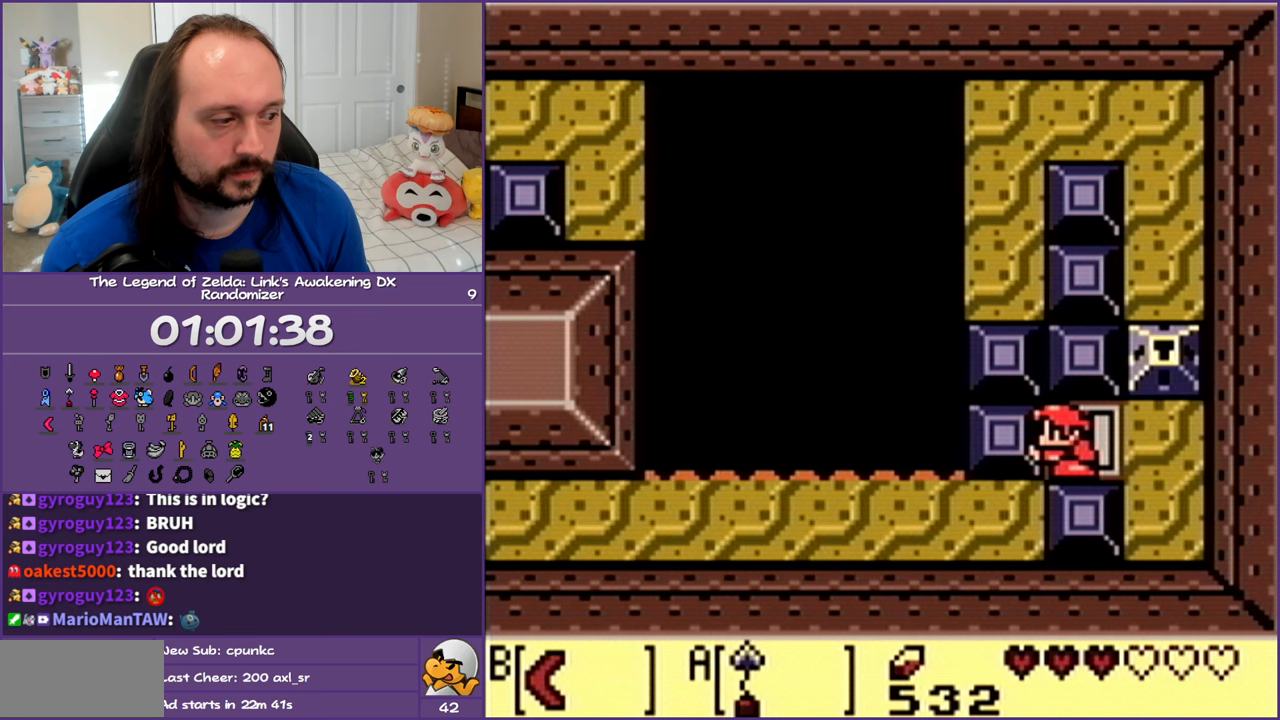
{"buttons": [], "events": [[33, "DPAD_LEFT", "up"], [83, "START", "down"], [250, "START", "up"]]}